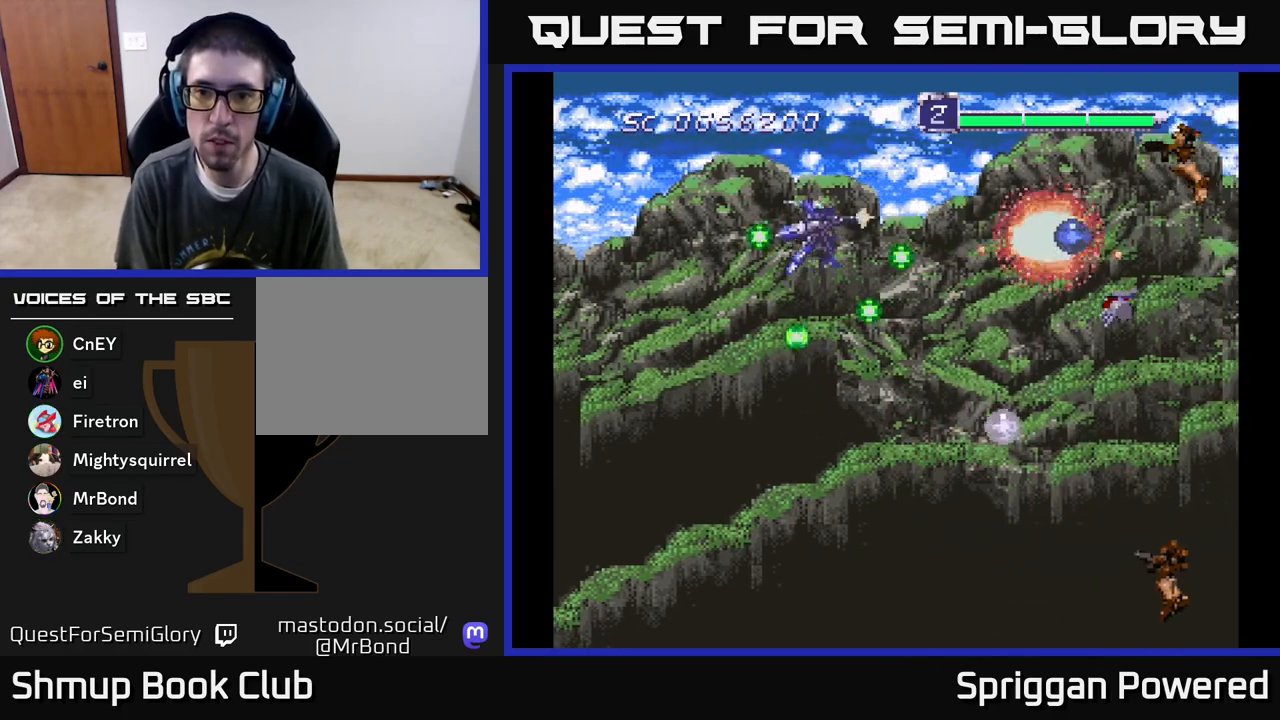
Gameplay with a controller (Xbox layout); each line is a JSON object with the inputs held at the frame after it. "events" lists button and stick changes between this image and that frame as [ms after this image, input, new state], when the widget could be followed in between. Not read: L3 R3 left_stick right_stick.
{"buttons": ["A", "DPAD_DOWN", "DPAD_RIGHT"], "events": [[17, "A", "down"], [17, "DPAD_RIGHT", "down"], [100, "A", "up"], [183, "A", "down"], [250, "A", "up"], [283, "DPAD_RIGHT", "up"], [317, "A", "down"], [367, "DPAD_RIGHT", "down"], [433, "A", "up"], [483, "A", "down"]]}
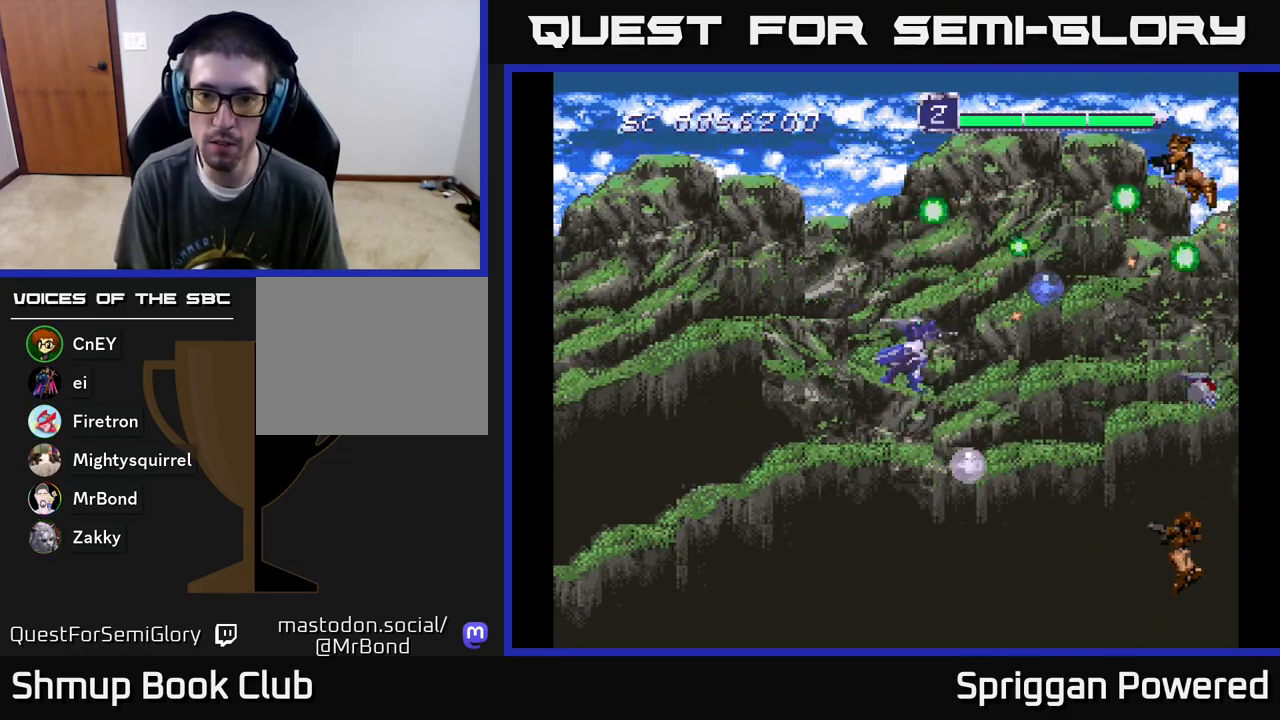
{"buttons": ["A", "DPAD_LEFT"], "events": [[67, "DPAD_RIGHT", "up"], [117, "A", "up"], [167, "A", "down"], [200, "DPAD_RIGHT", "down"], [267, "A", "up"], [283, "DPAD_RIGHT", "up"], [317, "DPAD_LEFT", "down"], [333, "A", "down"], [417, "A", "up"], [417, "DPAD_DOWN", "up"], [483, "A", "down"]]}
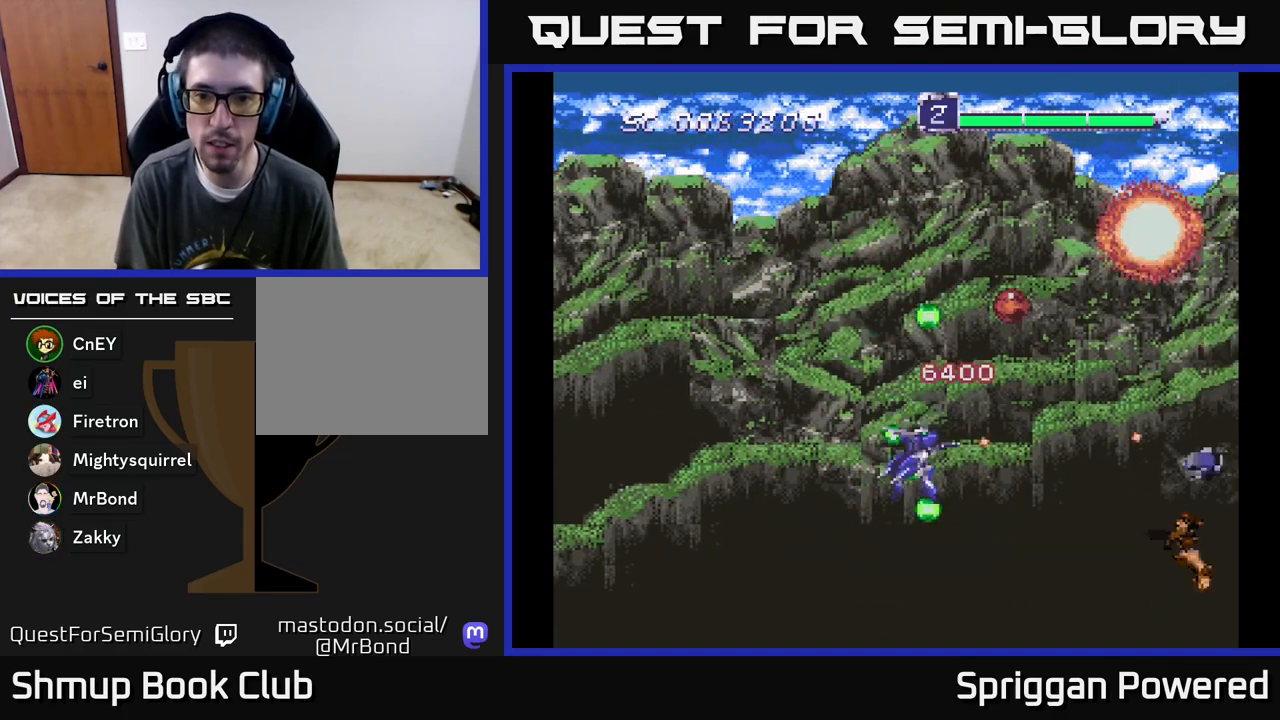
{"buttons": ["A", "DPAD_UP"], "events": [[100, "A", "up"], [133, "A", "down"], [133, "DPAD_UP", "down"], [233, "A", "up"], [233, "DPAD_LEFT", "up"], [300, "A", "down"], [433, "A", "up"], [467, "A", "down"]]}
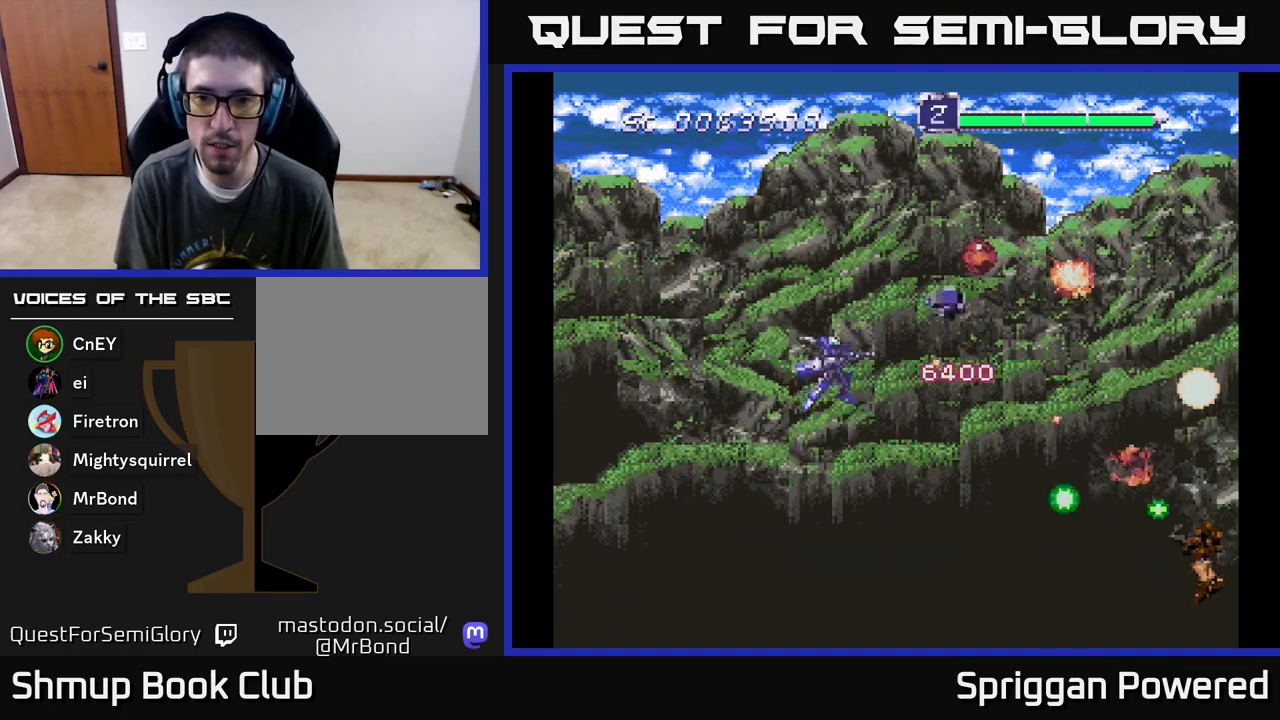
{"buttons": ["A", "DPAD_DOWN"]}
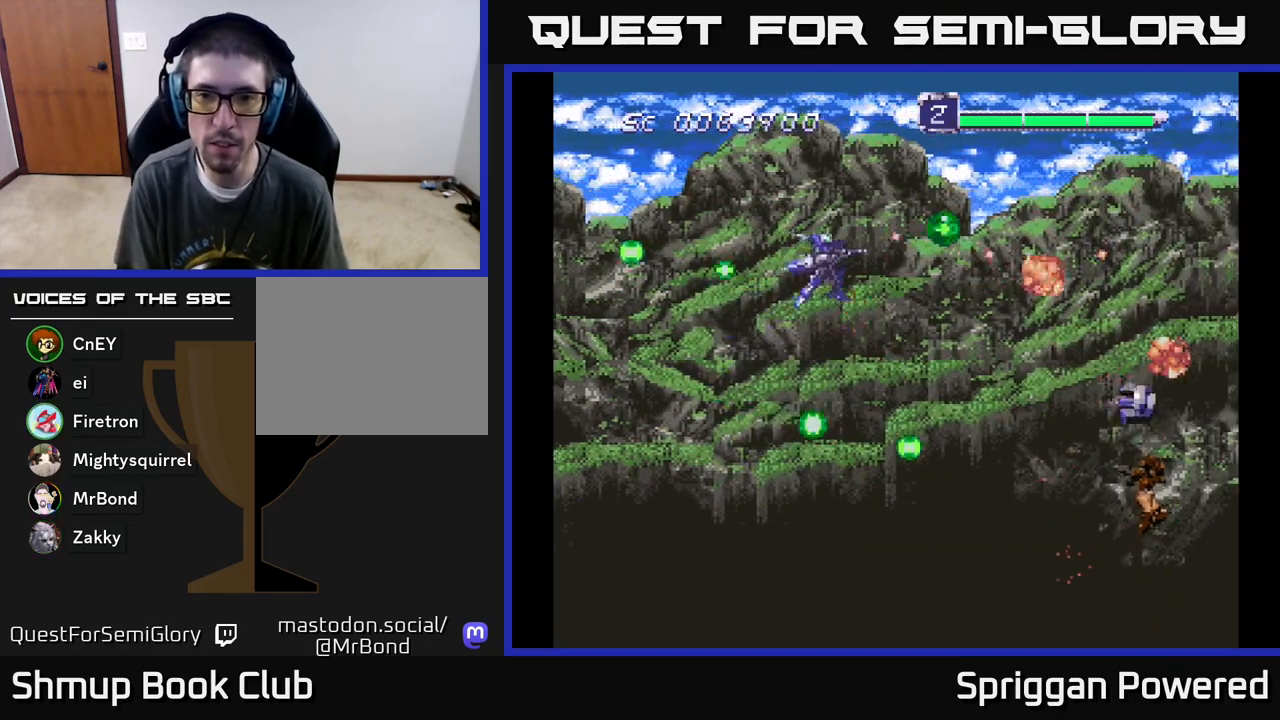
{"buttons": ["A", "DPAD_UP", "DPAD_RIGHT"], "events": [[50, "A", "up"], [100, "A", "down"], [217, "A", "up"], [250, "DPAD_RIGHT", "down"], [267, "A", "down"], [300, "DPAD_DOWN", "up"], [300, "DPAD_RIGHT", "up"], [300, "DPAD_UP", "down"], [383, "A", "up"], [433, "A", "down"], [433, "DPAD_RIGHT", "down"]]}
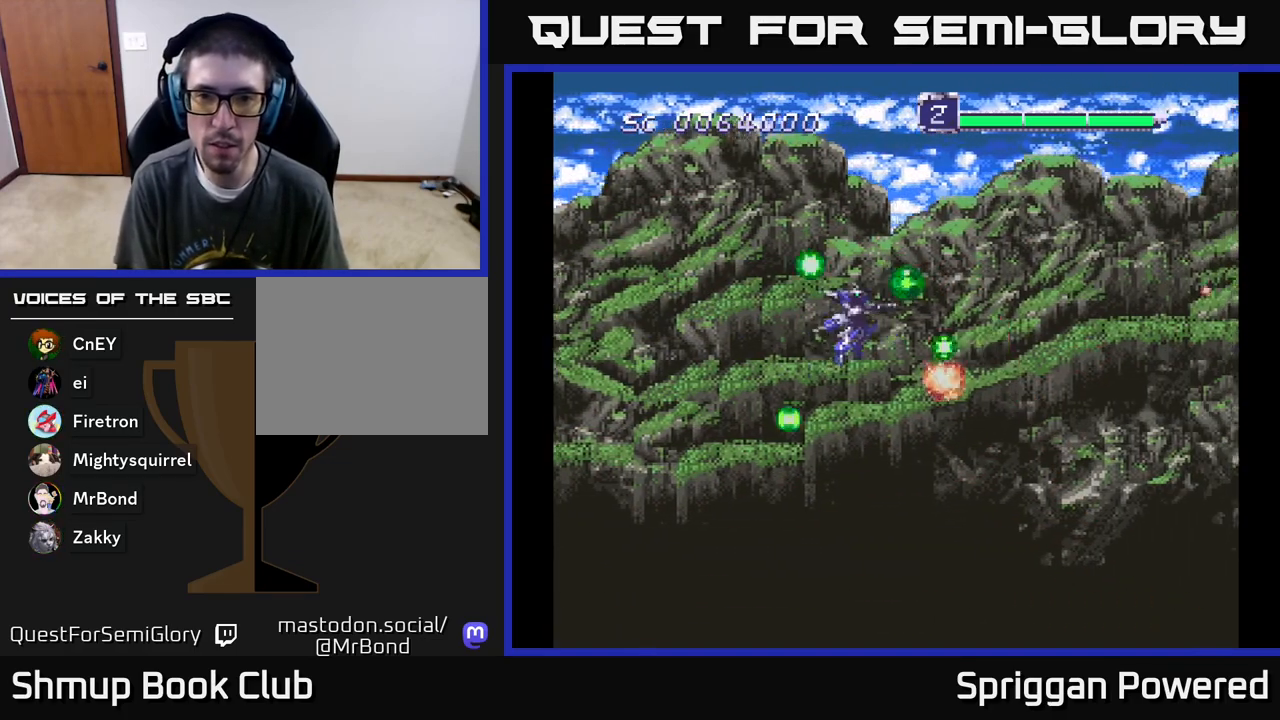
{"buttons": ["A", "DPAD_DOWN", "DPAD_RIGHT"]}
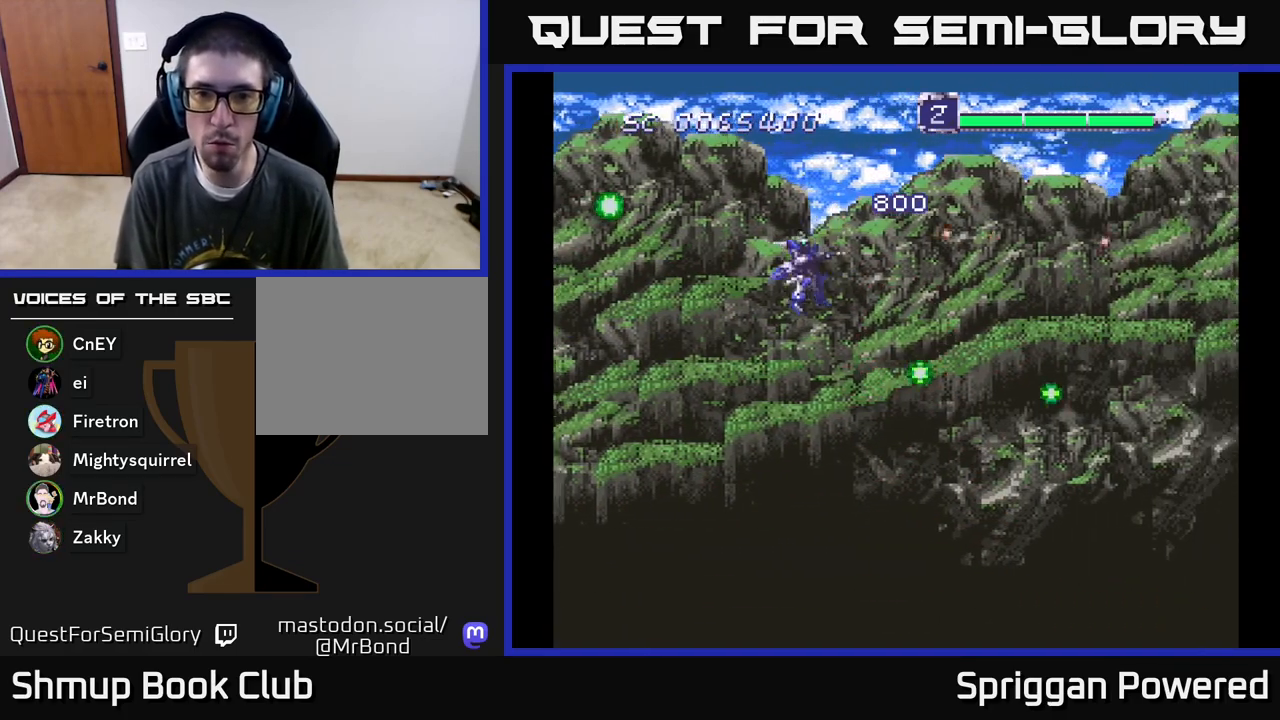
{"buttons": [], "events": [[17, "DPAD_RIGHT", "up"], [33, "A", "up"], [83, "A", "down"], [233, "A", "up"], [283, "DPAD_DOWN", "up"], [300, "A", "down"], [417, "A", "up"]]}
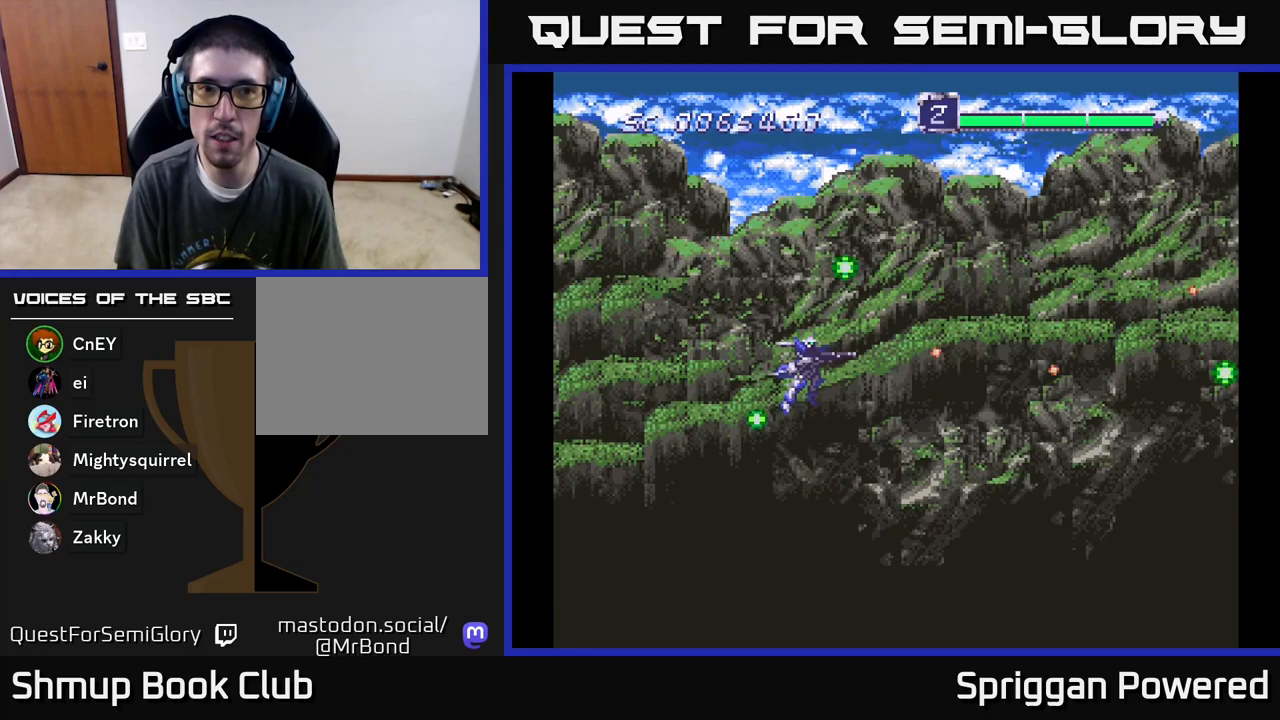
{"buttons": [], "events": [[317, "A", "down"], [417, "A", "up"]]}
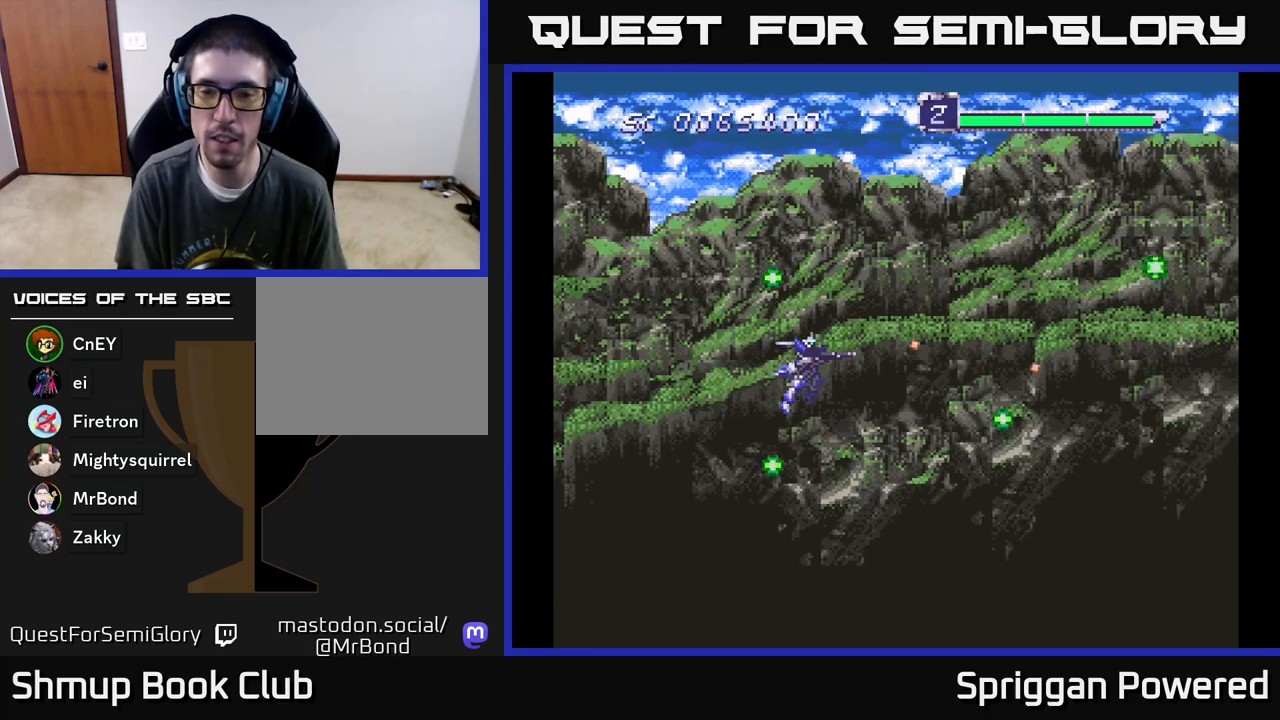
{"buttons": [], "events": [[17, "A", "down"], [83, "A", "up"], [200, "A", "down"], [283, "A", "up"], [367, "A", "down"], [483, "A", "up"]]}
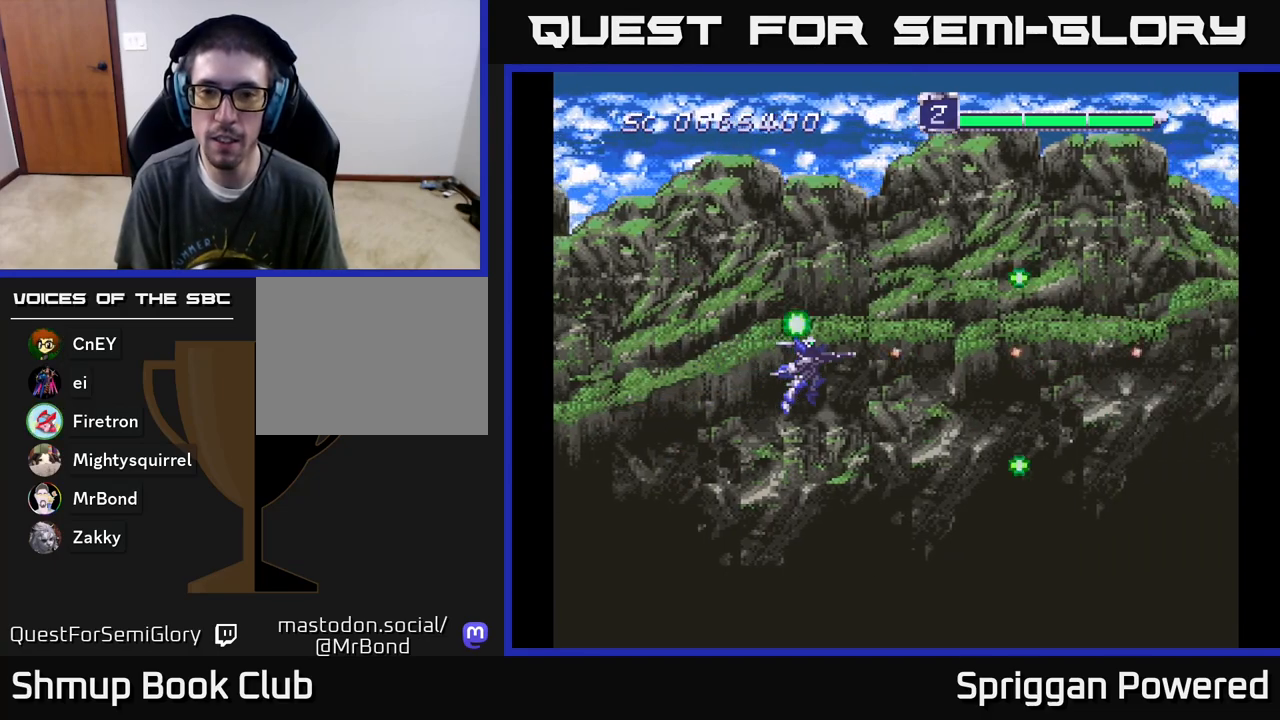
{"buttons": ["A"], "events": [[50, "A", "down"], [167, "A", "up"], [250, "A", "down"], [367, "A", "up"], [450, "A", "down"]]}
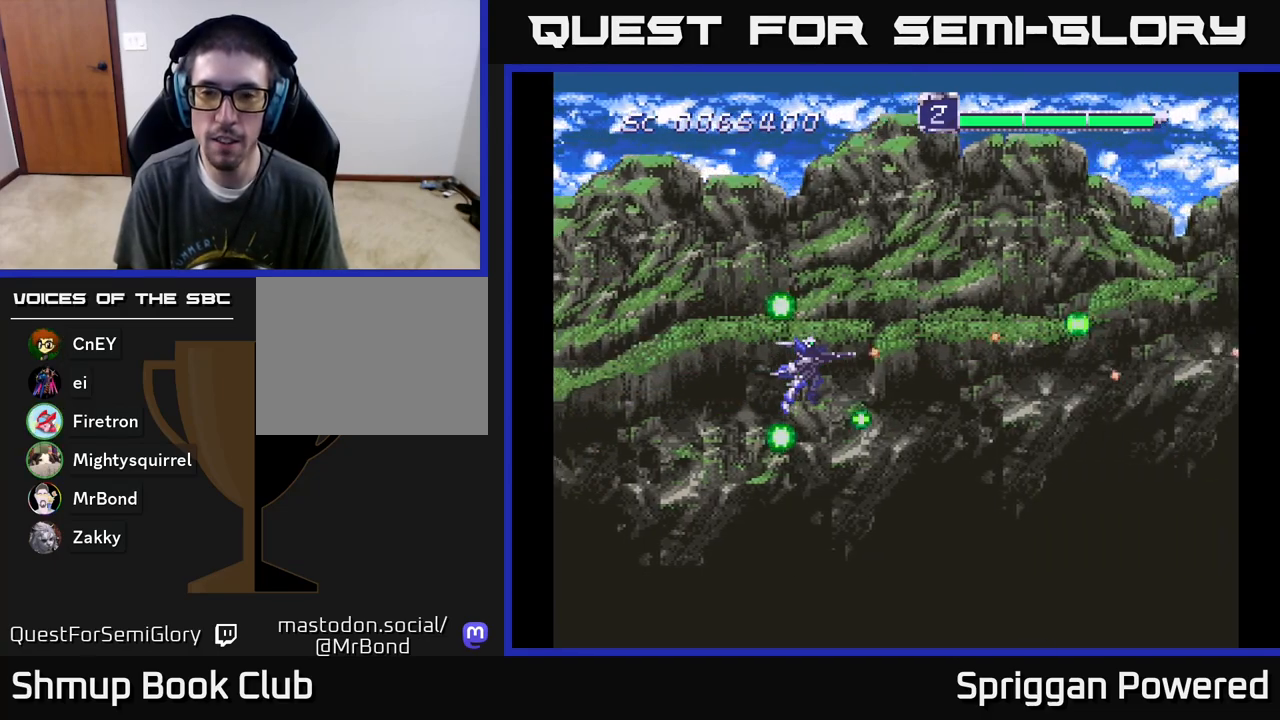
{"buttons": [], "events": [[50, "A", "up"], [150, "A", "down"], [267, "A", "up"], [333, "A", "down"], [450, "A", "up"]]}
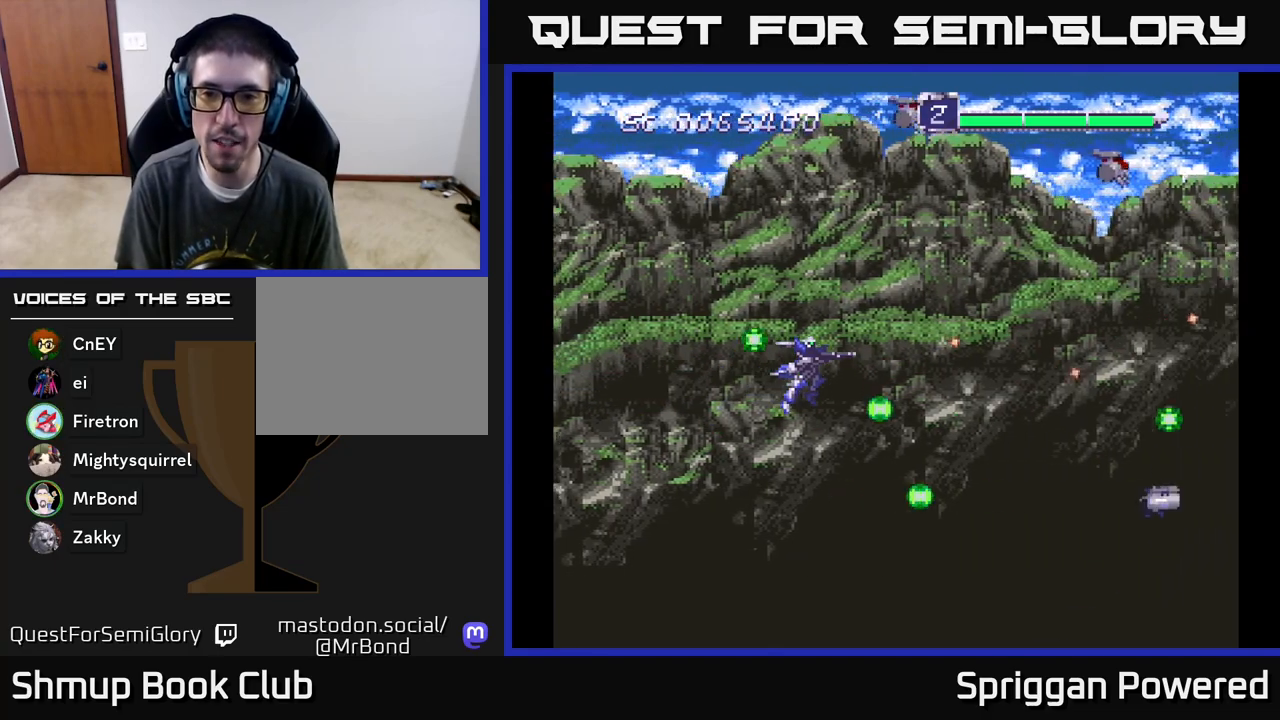
{"buttons": ["A", "DPAD_UP"], "events": [[33, "A", "down"], [33, "DPAD_DOWN", "down"], [117, "A", "up"], [150, "DPAD_RIGHT", "down"], [200, "A", "down"], [267, "A", "up"], [283, "DPAD_DOWN", "up"], [317, "DPAD_RIGHT", "up"], [317, "DPAD_UP", "down"], [333, "A", "down"], [417, "A", "up"], [500, "A", "down"]]}
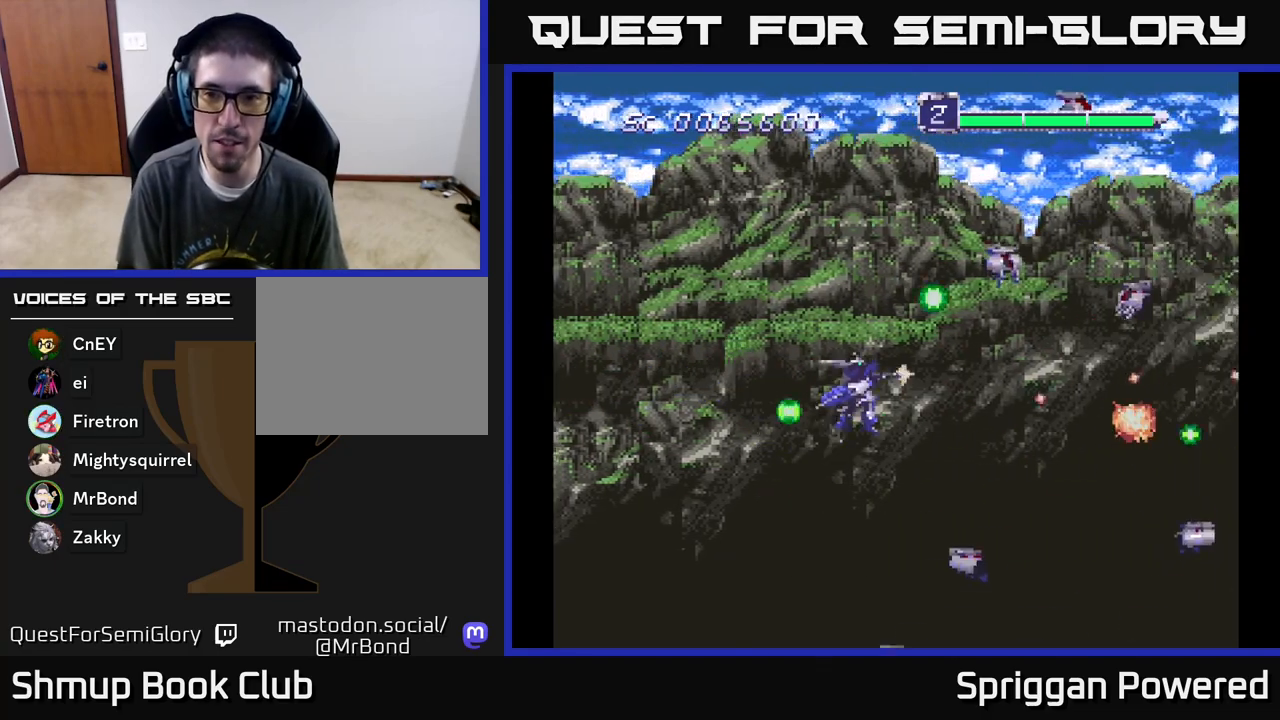
{"buttons": ["DPAD_DOWN", "DPAD_RIGHT"]}
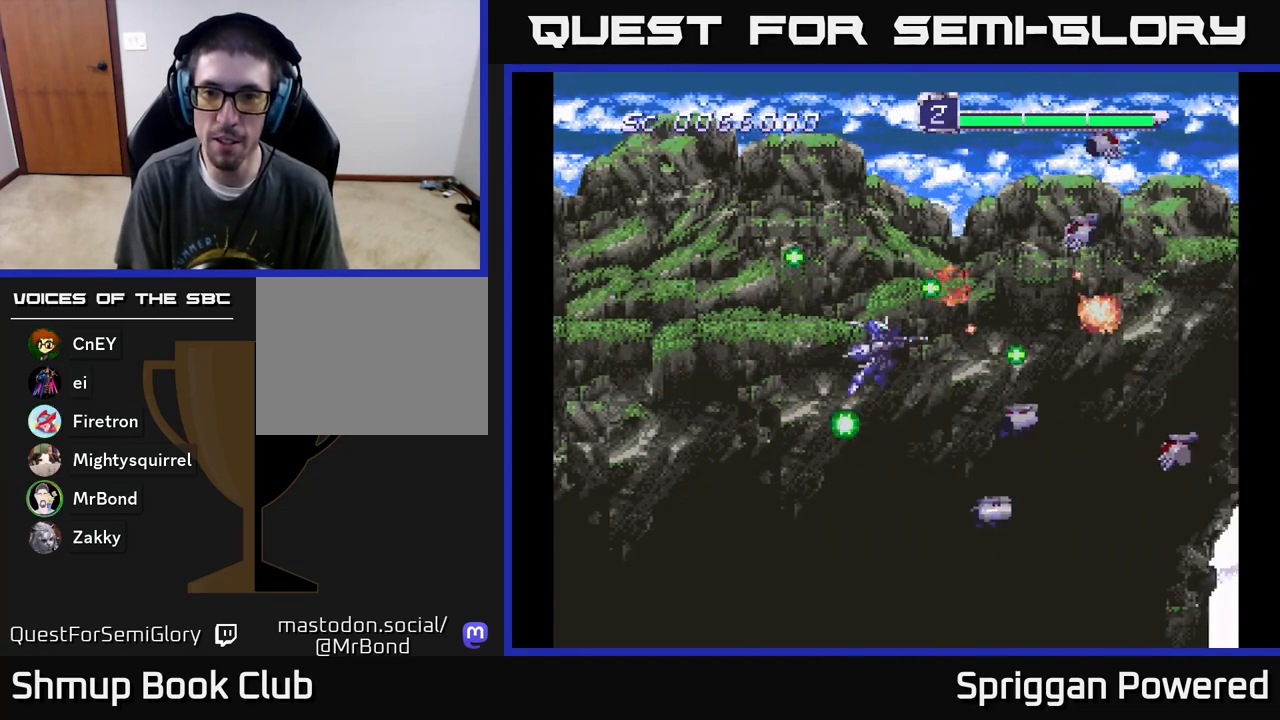
{"buttons": ["DPAD_DOWN"], "events": [[17, "DPAD_RIGHT", "up"], [83, "A", "down"], [150, "A", "up"], [150, "DPAD_LEFT", "down"], [217, "A", "down"], [300, "DPAD_DOWN", "up"], [317, "A", "up"], [317, "DPAD_DOWN", "down"], [367, "A", "down"], [417, "DPAD_LEFT", "up"], [450, "A", "up"]]}
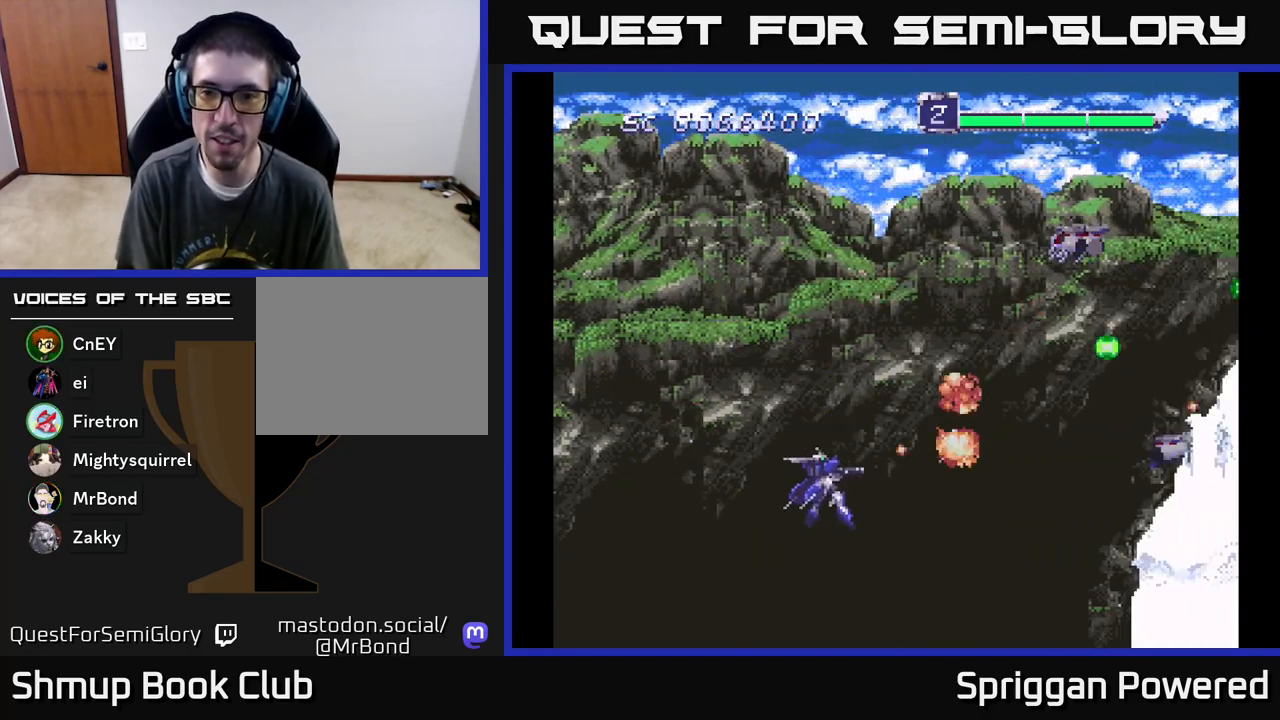
{"buttons": ["A", "DPAD_UP"], "events": [[17, "A", "down"], [67, "DPAD_DOWN", "up"], [67, "DPAD_LEFT", "down"], [83, "DPAD_UP", "down"], [100, "A", "up"], [150, "A", "down"], [200, "DPAD_LEFT", "up"], [267, "A", "up"], [333, "A", "down"], [367, "DPAD_LEFT", "down"], [417, "A", "up"], [467, "DPAD_LEFT", "up"], [483, "A", "down"]]}
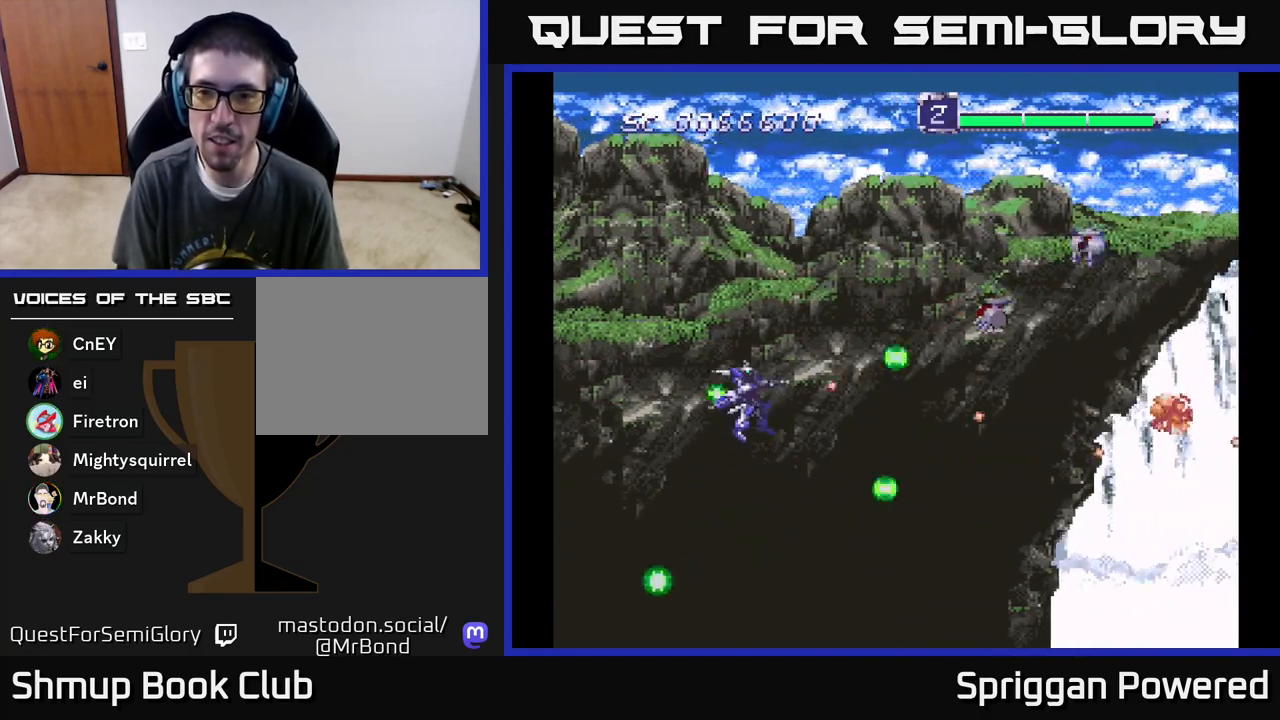
{"buttons": ["A", "DPAD_DOWN", "DPAD_RIGHT"]}
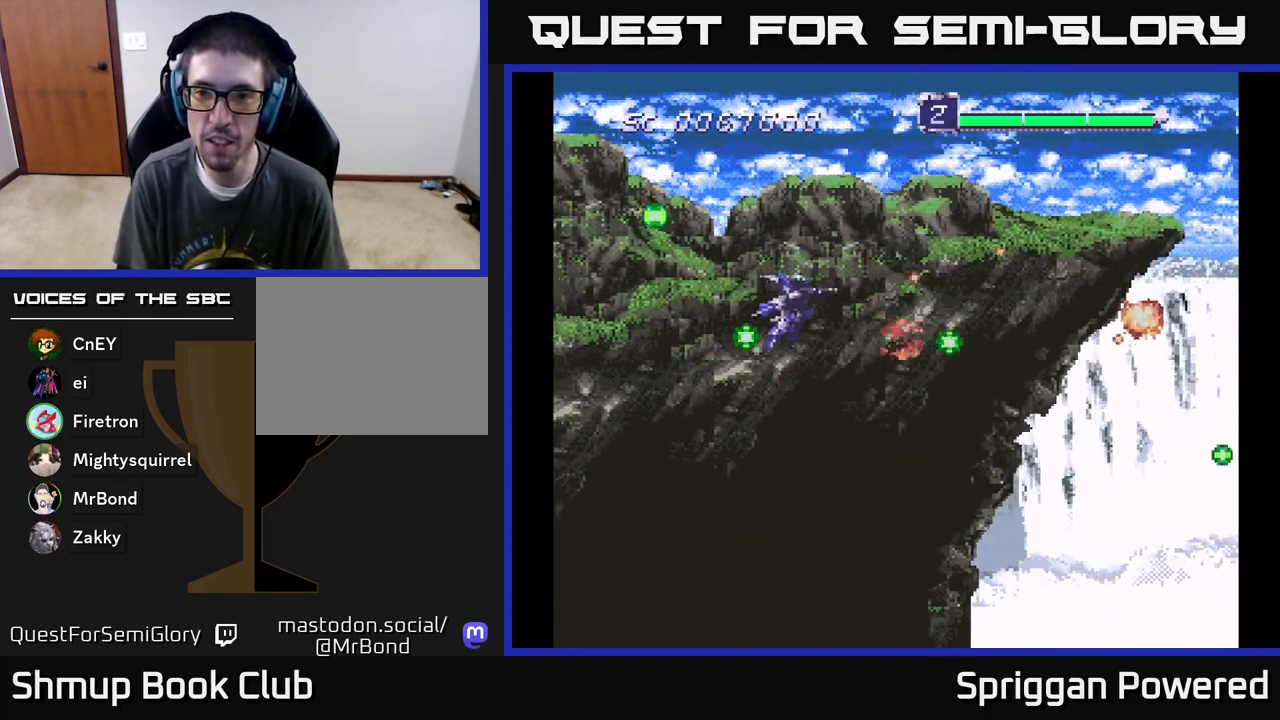
{"buttons": ["DPAD_UP", "DPAD_LEFT"], "events": [[17, "A", "up"], [67, "A", "down"], [67, "DPAD_RIGHT", "up"], [83, "DPAD_RIGHT", "down"], [167, "DPAD_RIGHT", "up"], [200, "A", "up"], [333, "DPAD_DOWN", "up"], [333, "DPAD_LEFT", "down"], [450, "DPAD_UP", "down"]]}
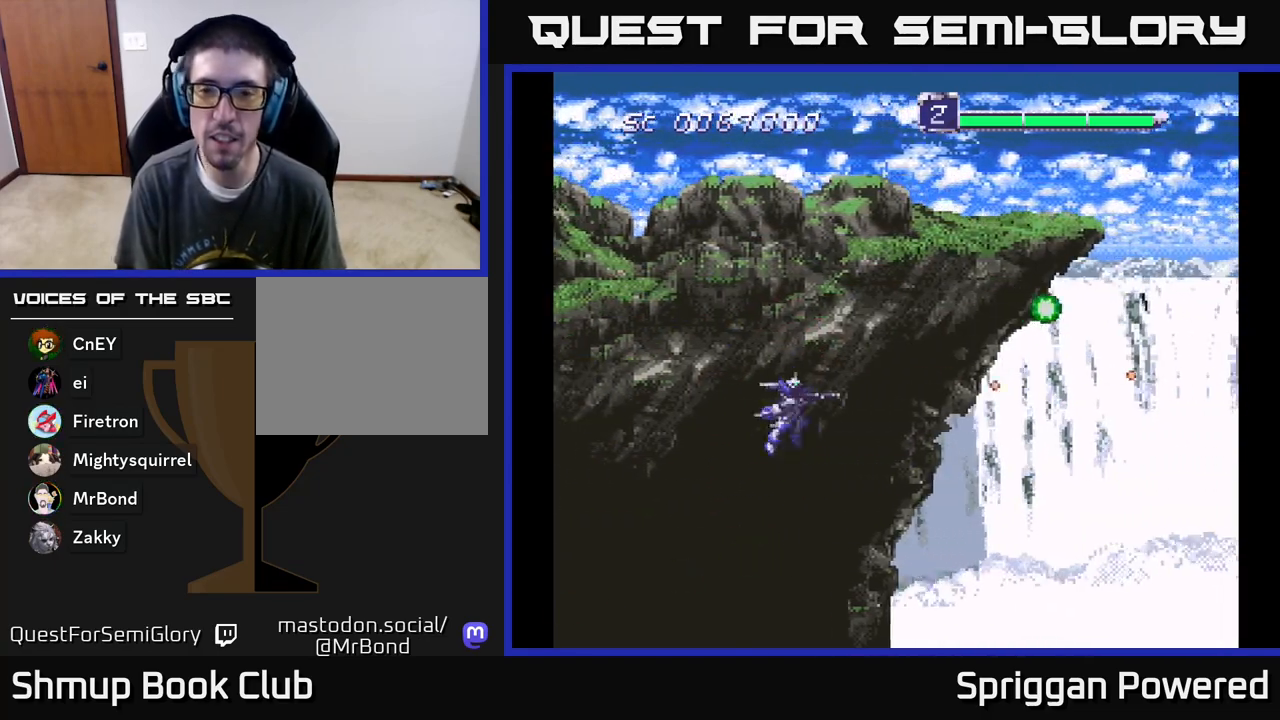
{"buttons": [], "events": [[33, "DPAD_UP", "up"], [83, "DPAD_LEFT", "up"]]}
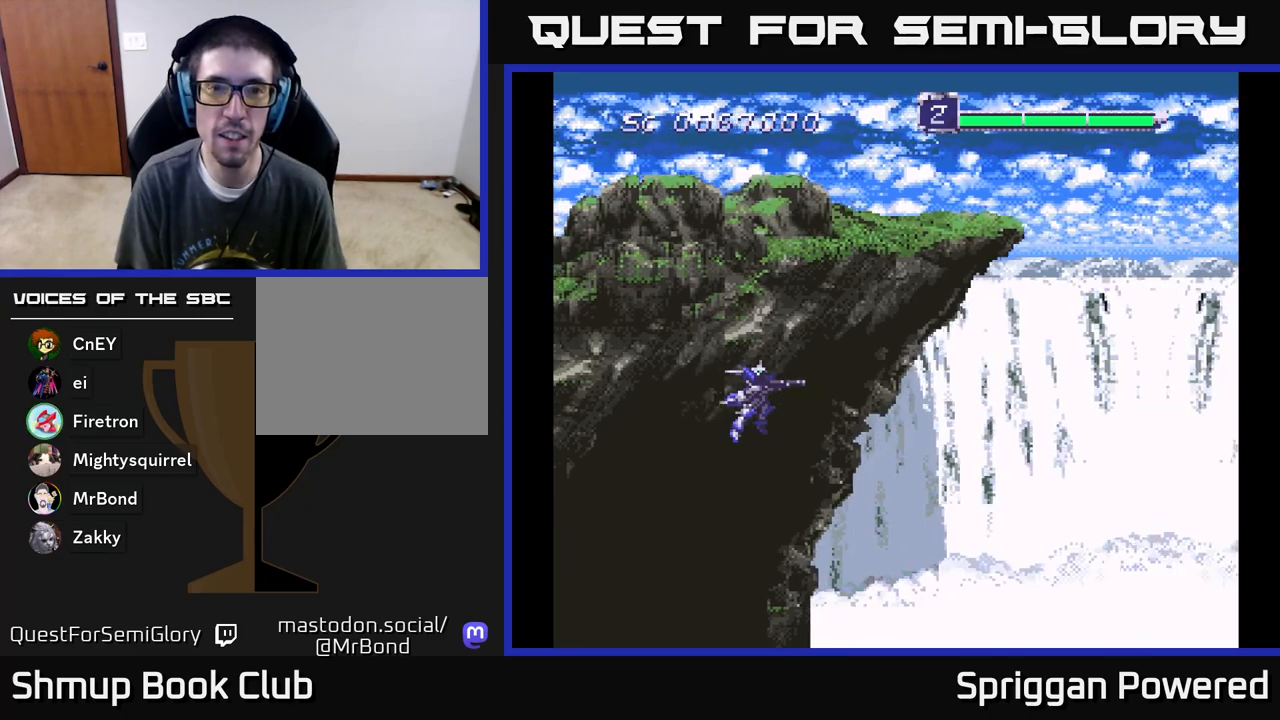
{"buttons": ["A"], "events": [[33, "DPAD_UP", "down"], [183, "DPAD_UP", "up"], [317, "A", "down"], [417, "A", "up"], [500, "A", "down"]]}
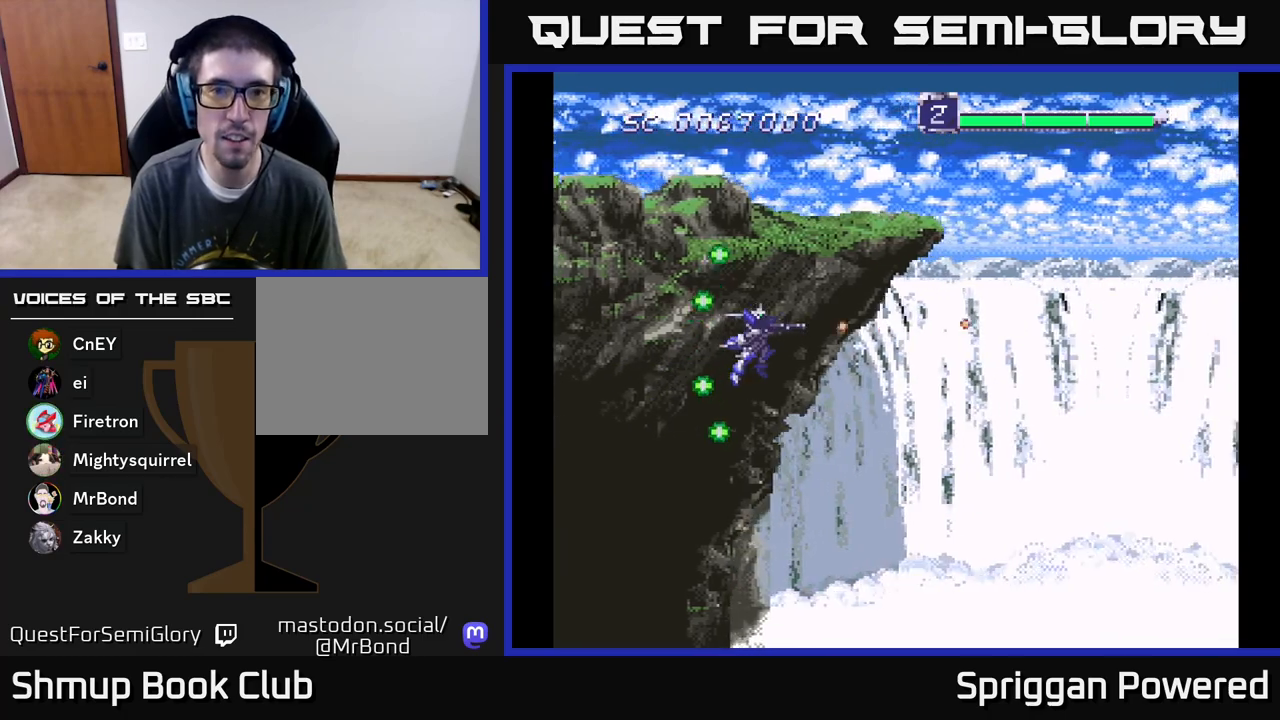
{"buttons": [], "events": [[100, "A", "up"], [200, "A", "down"], [283, "A", "up"], [400, "A", "down"], [500, "A", "up"]]}
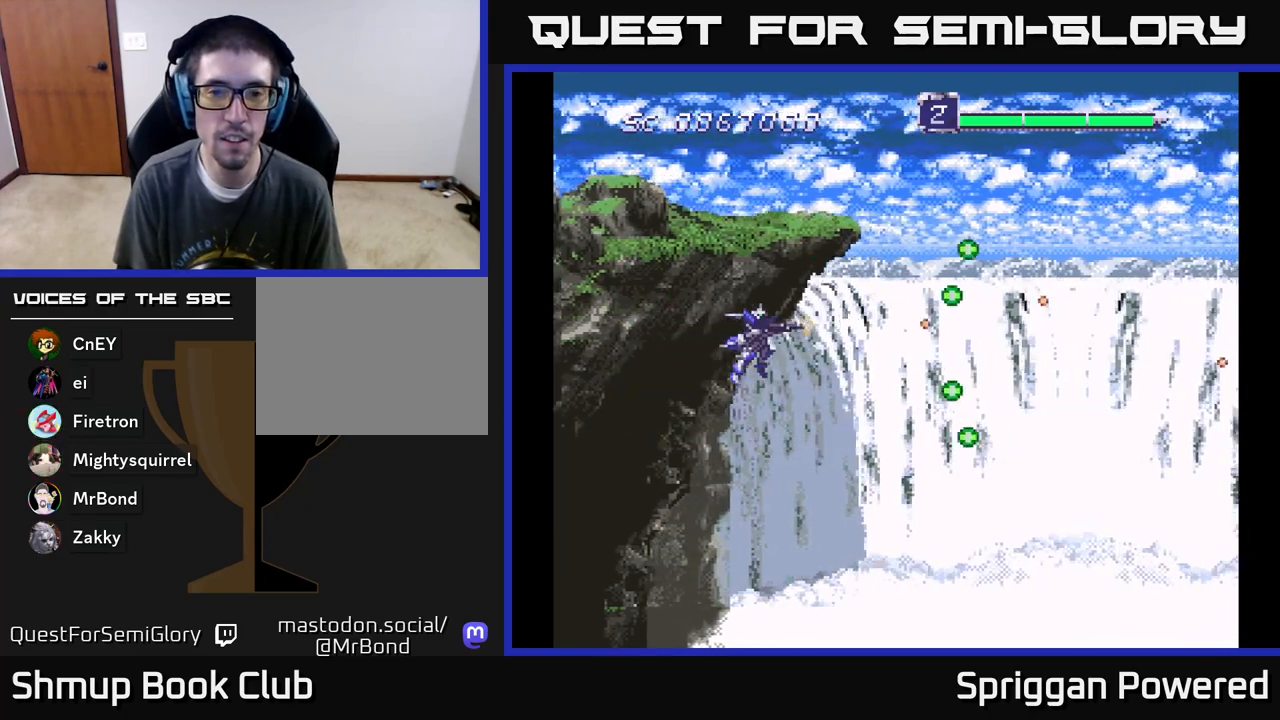
{"buttons": [], "events": [[100, "A", "down"], [217, "A", "up"], [333, "A", "down"], [450, "A", "up"]]}
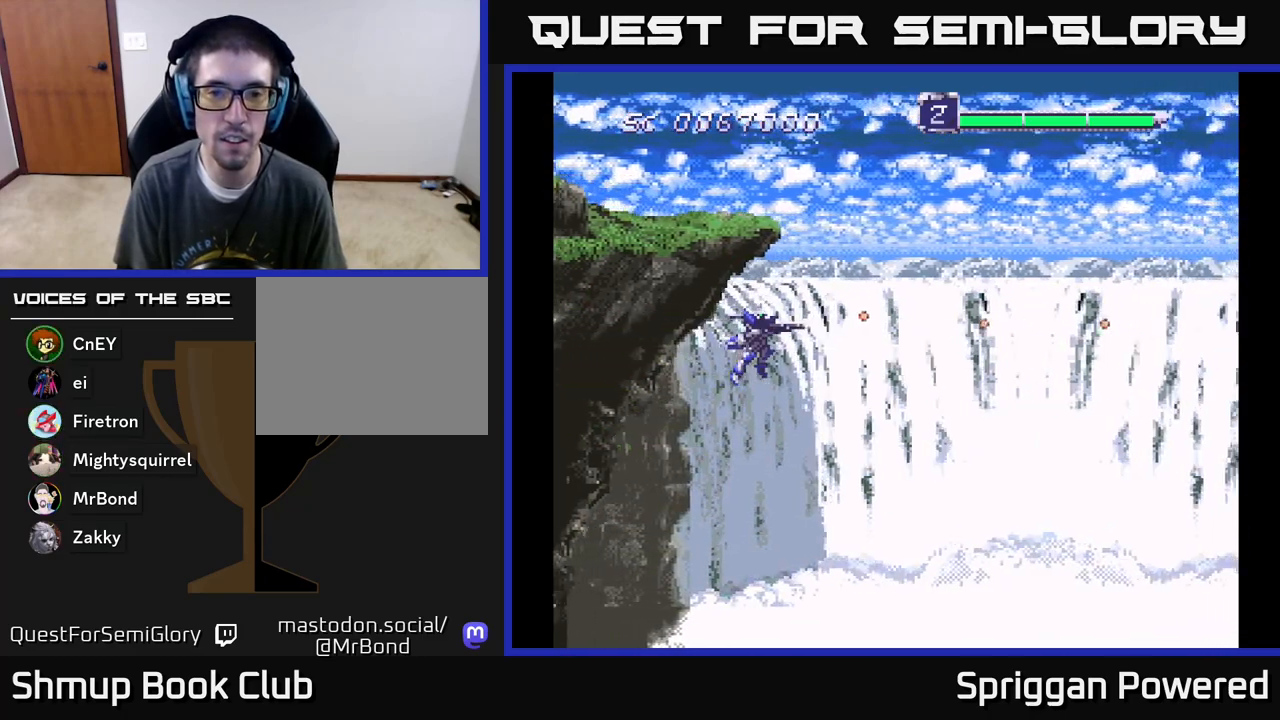
{"buttons": ["A"], "events": [[100, "A", "down"], [250, "A", "up"], [400, "A", "down"]]}
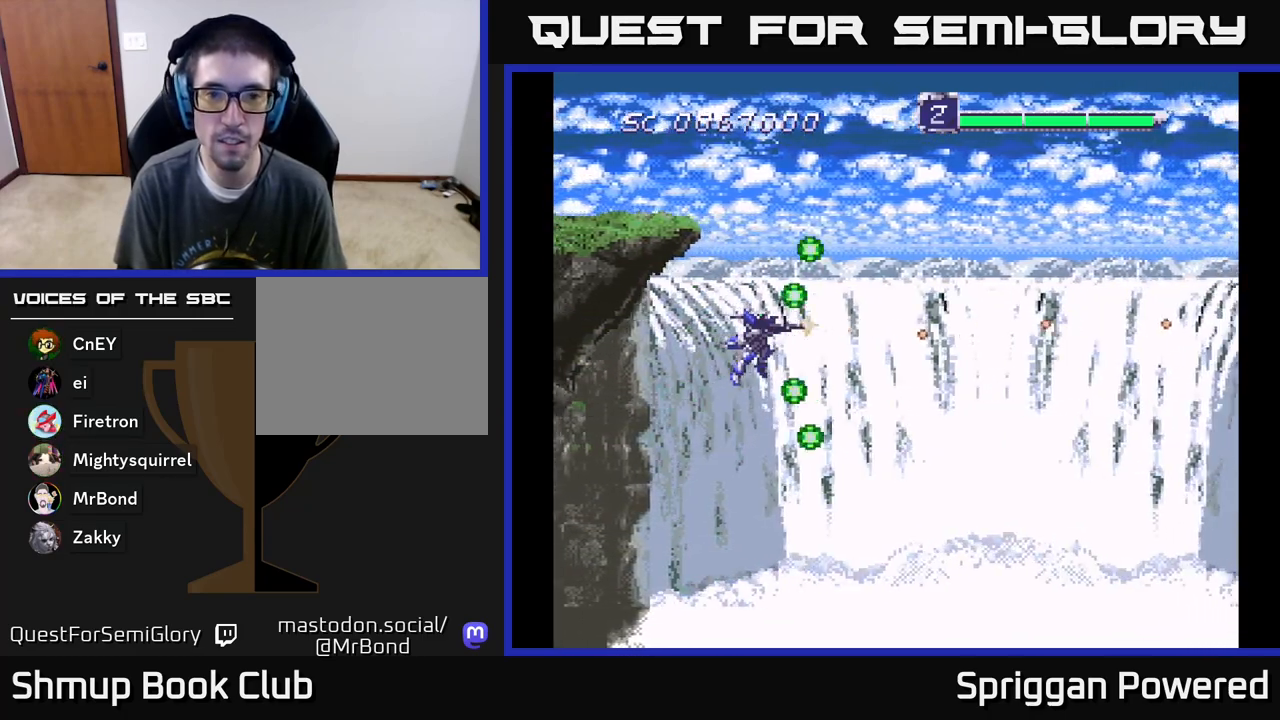
{"buttons": ["A"], "events": [[50, "A", "up"], [183, "A", "down"], [333, "A", "up"], [450, "A", "down"]]}
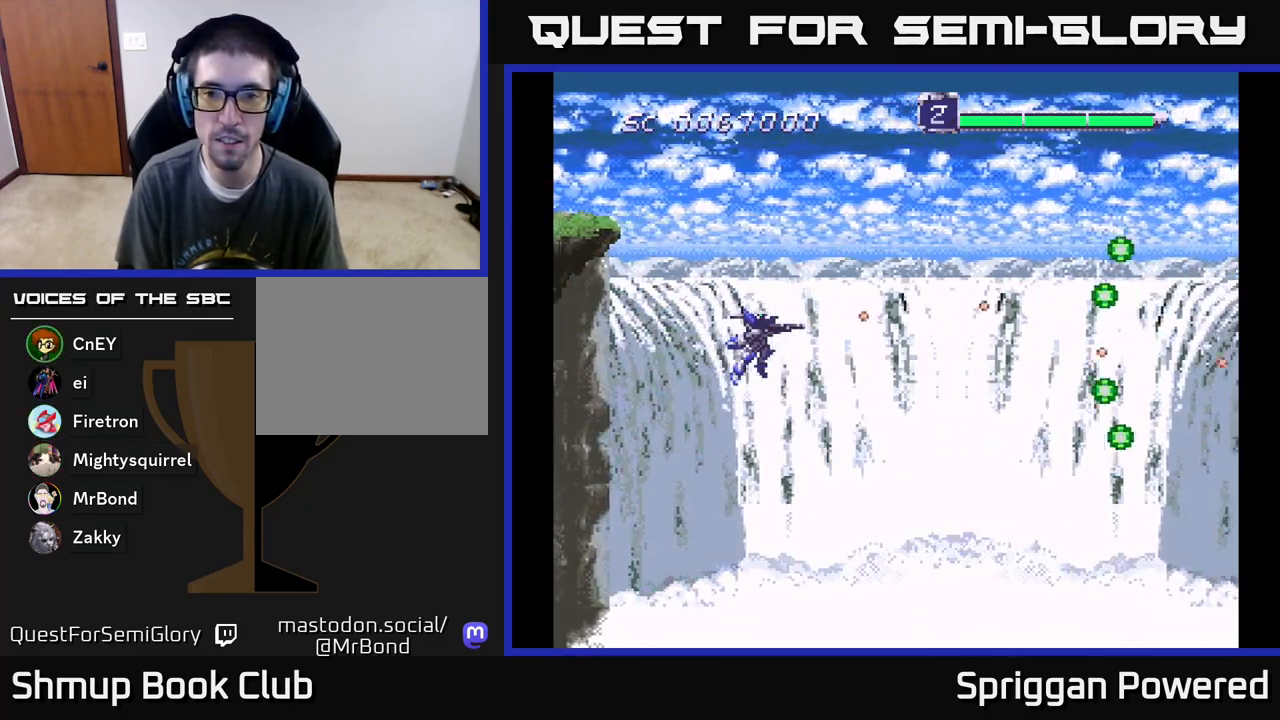
{"buttons": [], "events": [[67, "A", "up"]]}
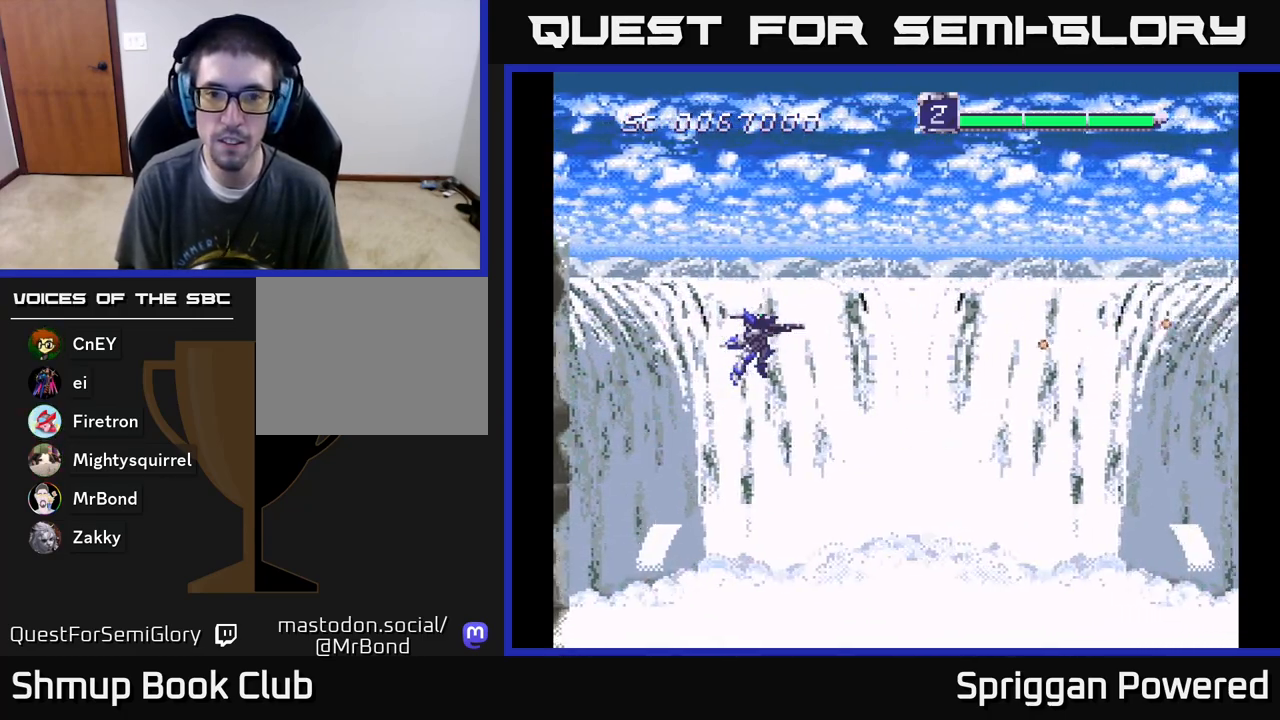
{"buttons": [], "events": []}
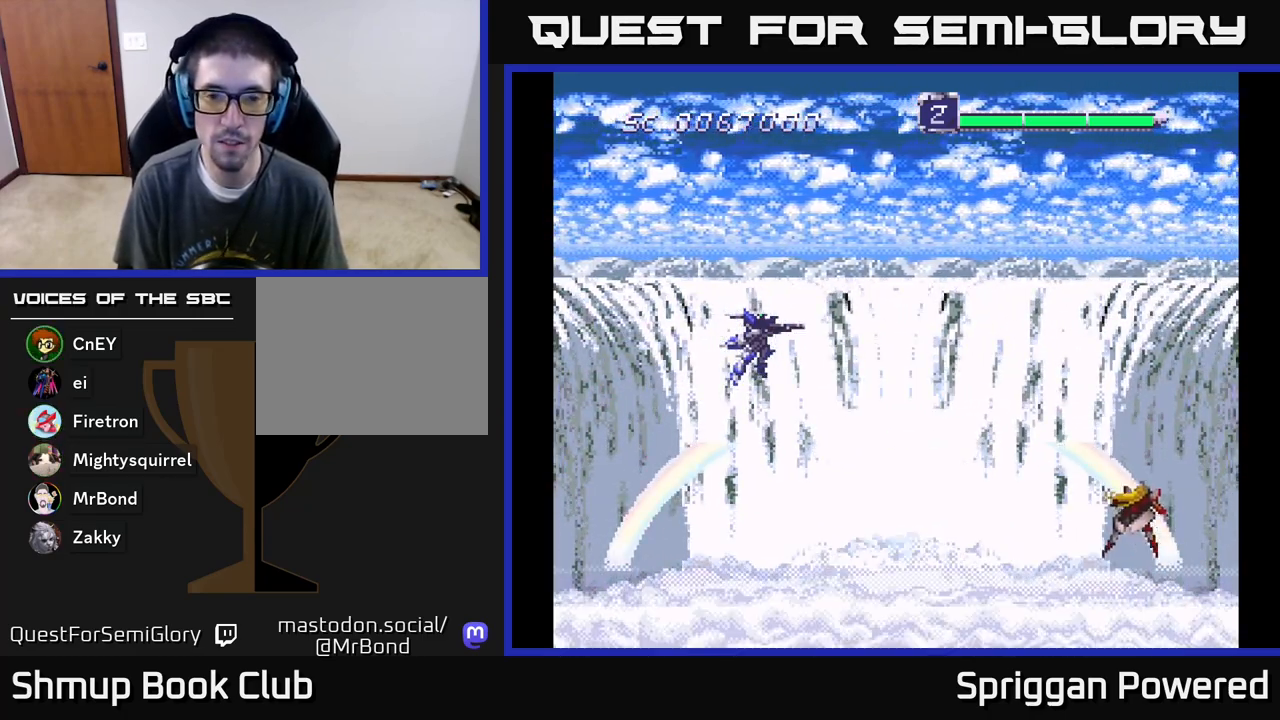
{"buttons": ["A"], "events": [[283, "DPAD_DOWN", "down"], [433, "A", "down"], [433, "DPAD_DOWN", "up"]]}
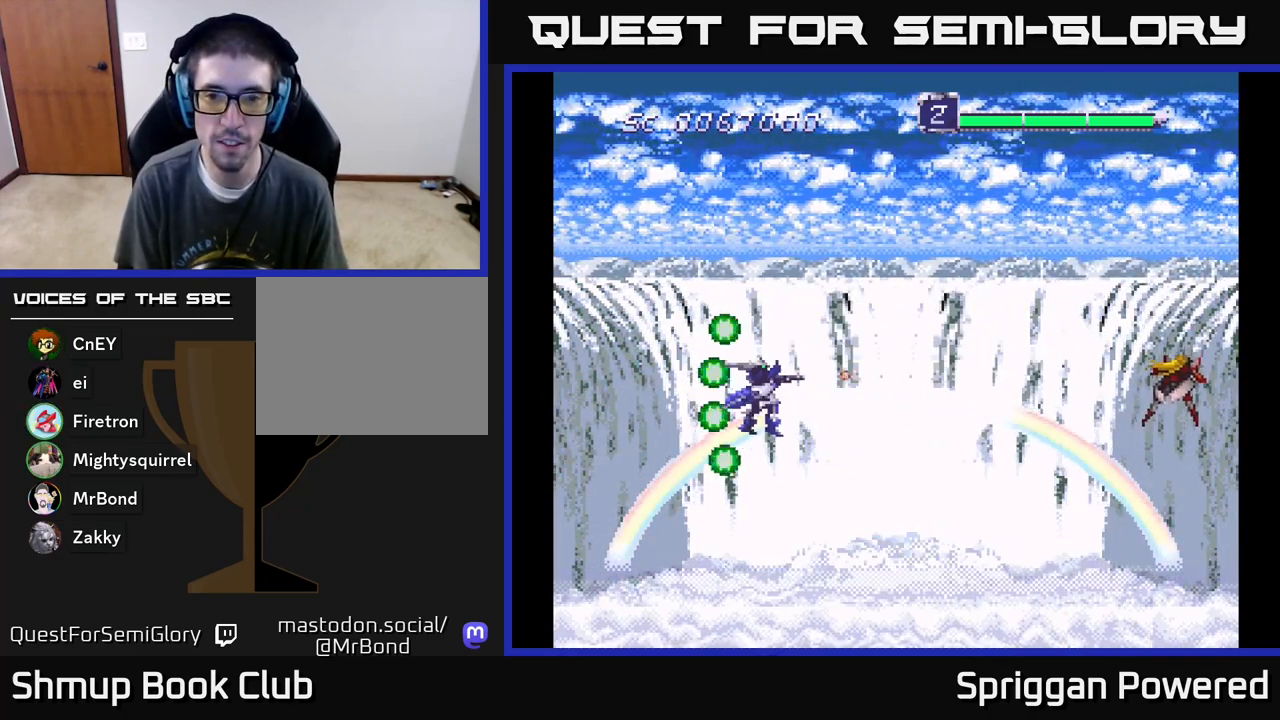
{"buttons": ["A"], "events": [[33, "A", "up"], [117, "A", "down"], [200, "A", "up"], [283, "A", "down"], [383, "A", "up"], [483, "A", "down"]]}
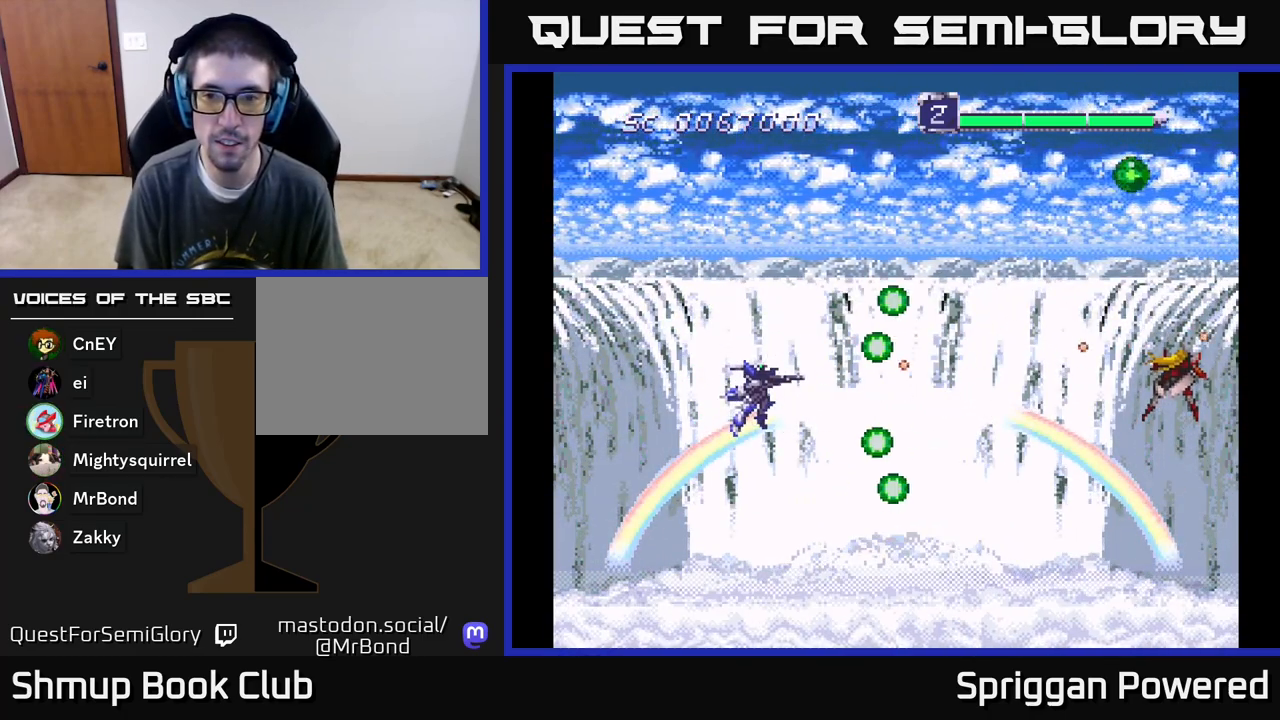
{"buttons": [], "events": [[67, "A", "up"], [167, "A", "down"], [217, "DPAD_DOWN", "down"], [250, "DPAD_DOWN", "up"], [283, "A", "up"], [367, "A", "down"], [483, "A", "up"]]}
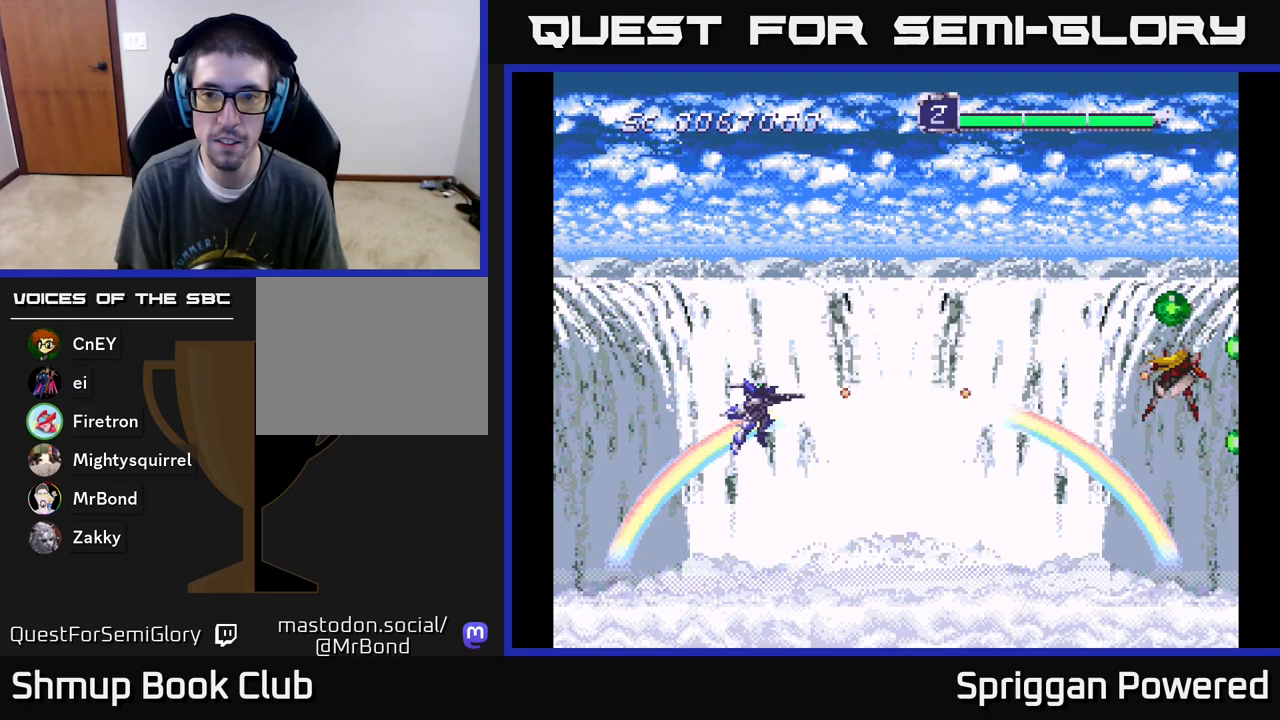
{"buttons": ["DPAD_RIGHT"], "events": [[67, "A", "down"], [167, "A", "up"], [200, "DPAD_RIGHT", "down"], [217, "A", "down"], [317, "A", "up"], [383, "A", "down"], [483, "A", "up"]]}